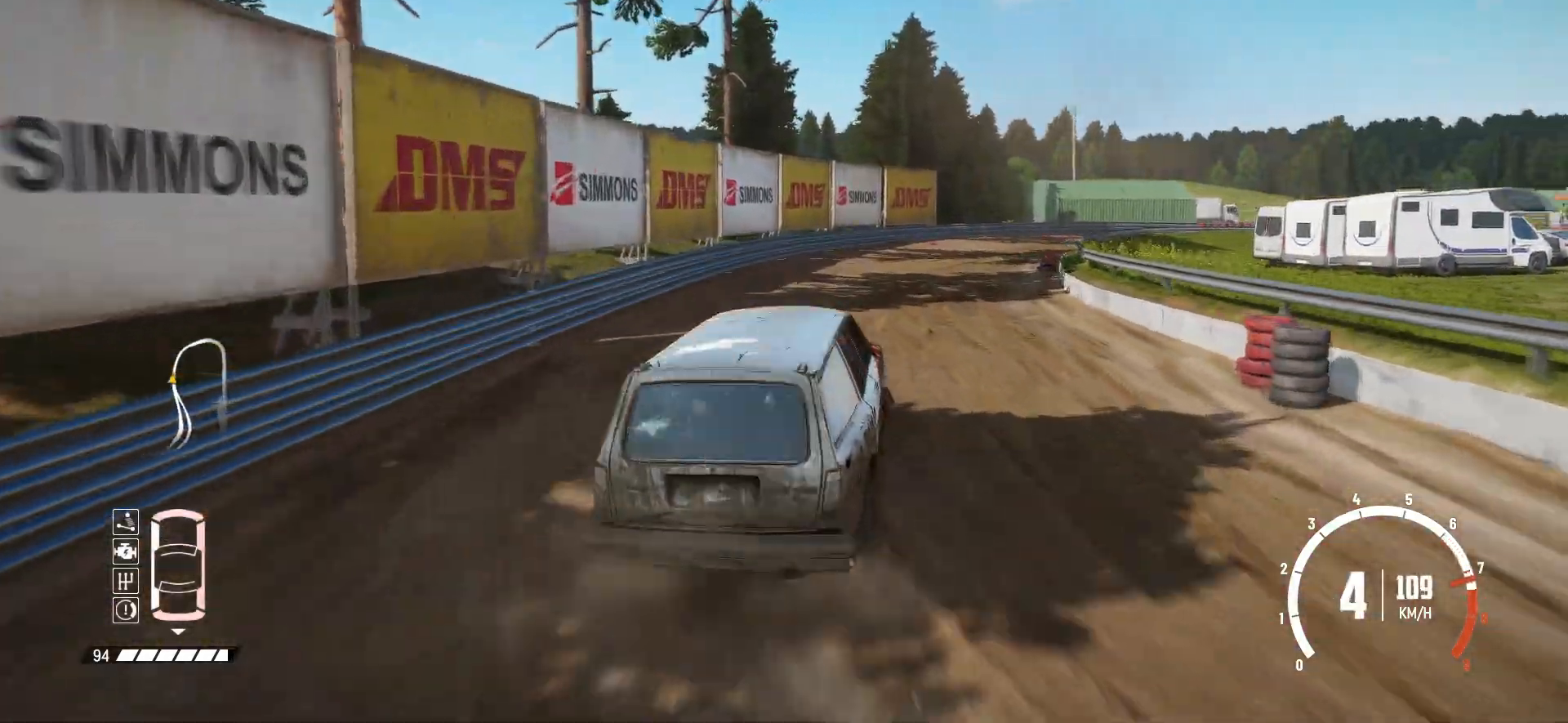
Gameplay with a controller (Xbox layout); each line is a JSON object with the inputs held at the frame after it. "events" lists button and stick changes between this image and that frame as [ms after this image, input, new state], when the widget could be followed in between. Not read: L3 R3 right_stick.
{"buttons": ["R2"], "left_stick": "right", "events": [[67, "left_stick", "center"], [150, "left_stick", "right"], [317, "left_stick", "center"], [467, "left_stick", "right"]]}
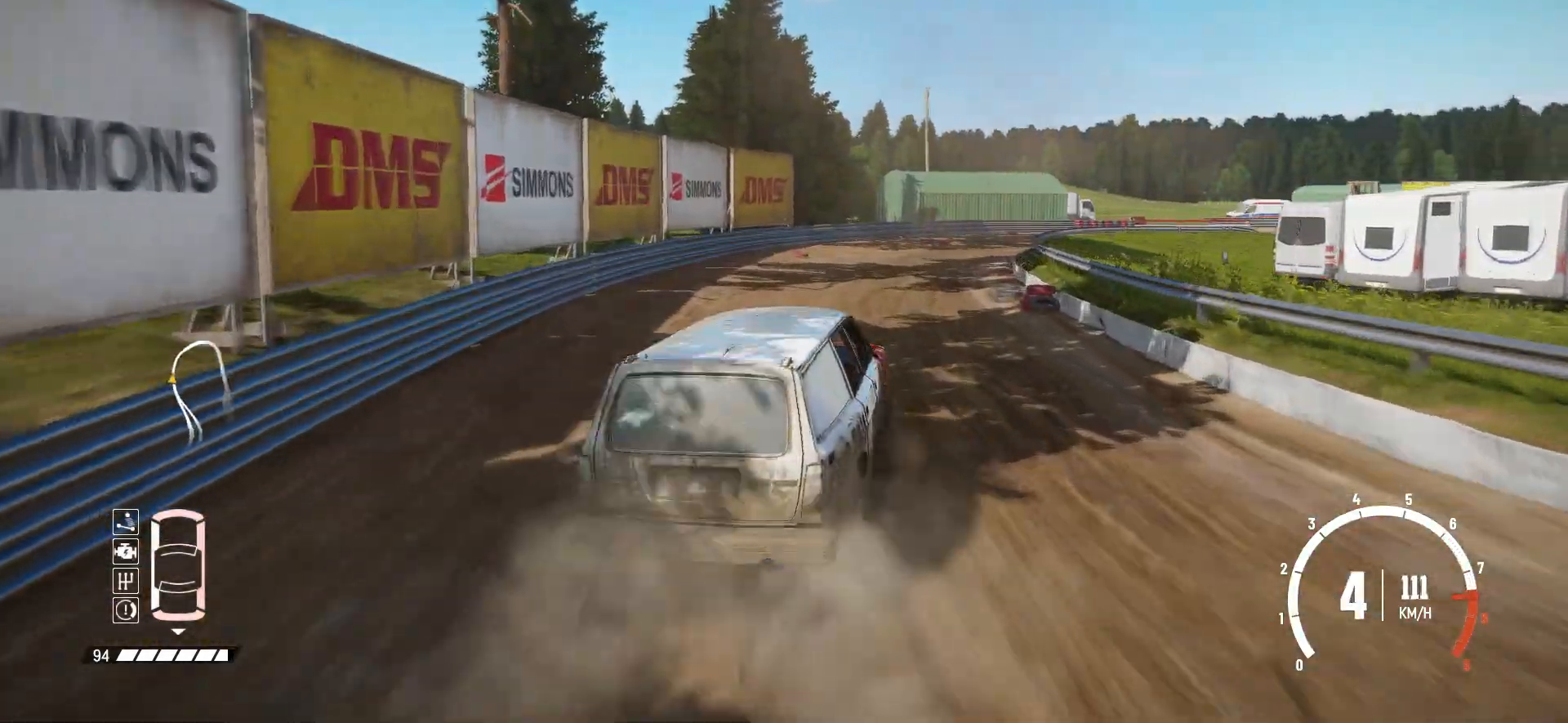
{"buttons": ["R2"], "left_stick": "right", "events": []}
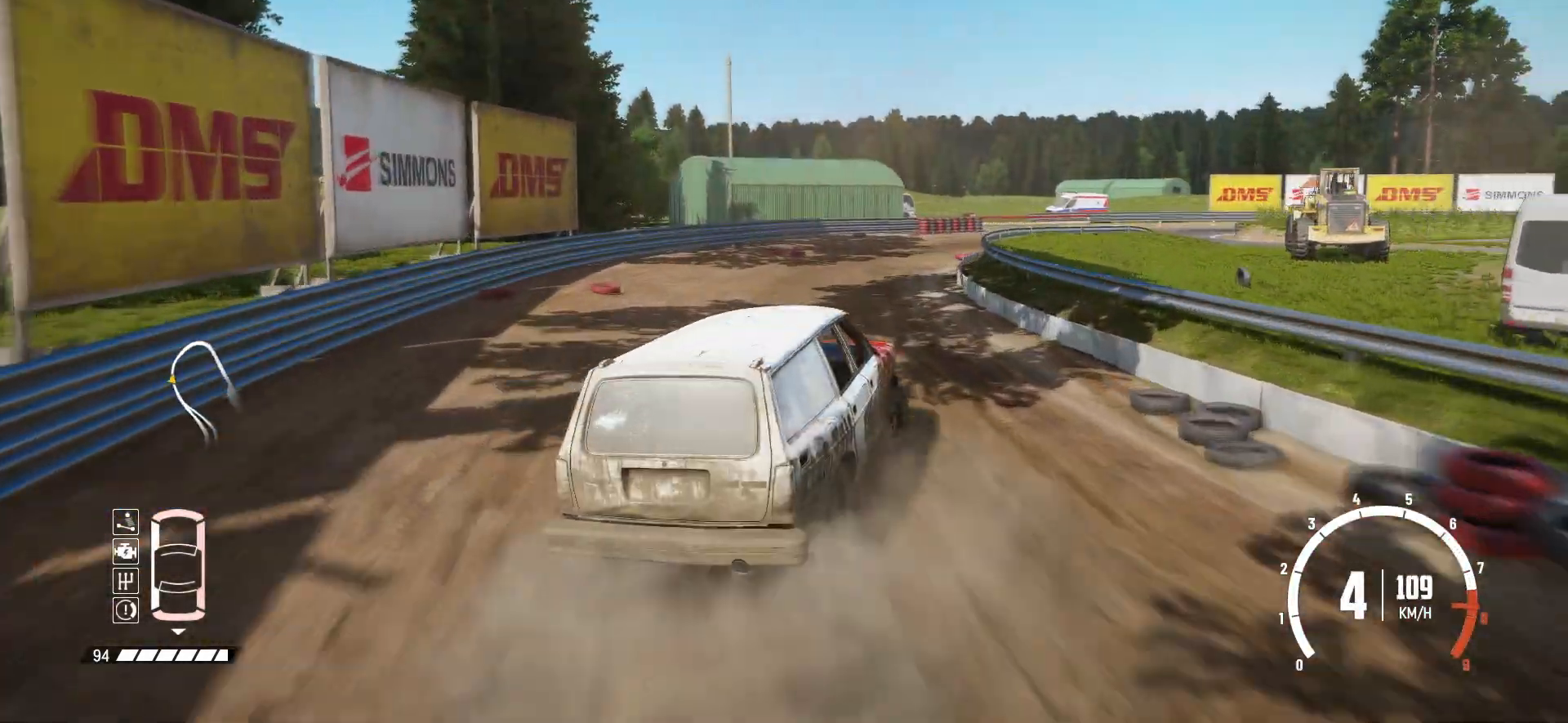
{"buttons": ["R2"], "left_stick": "right", "events": [[50, "left_stick", "center"], [217, "left_stick", "right"]]}
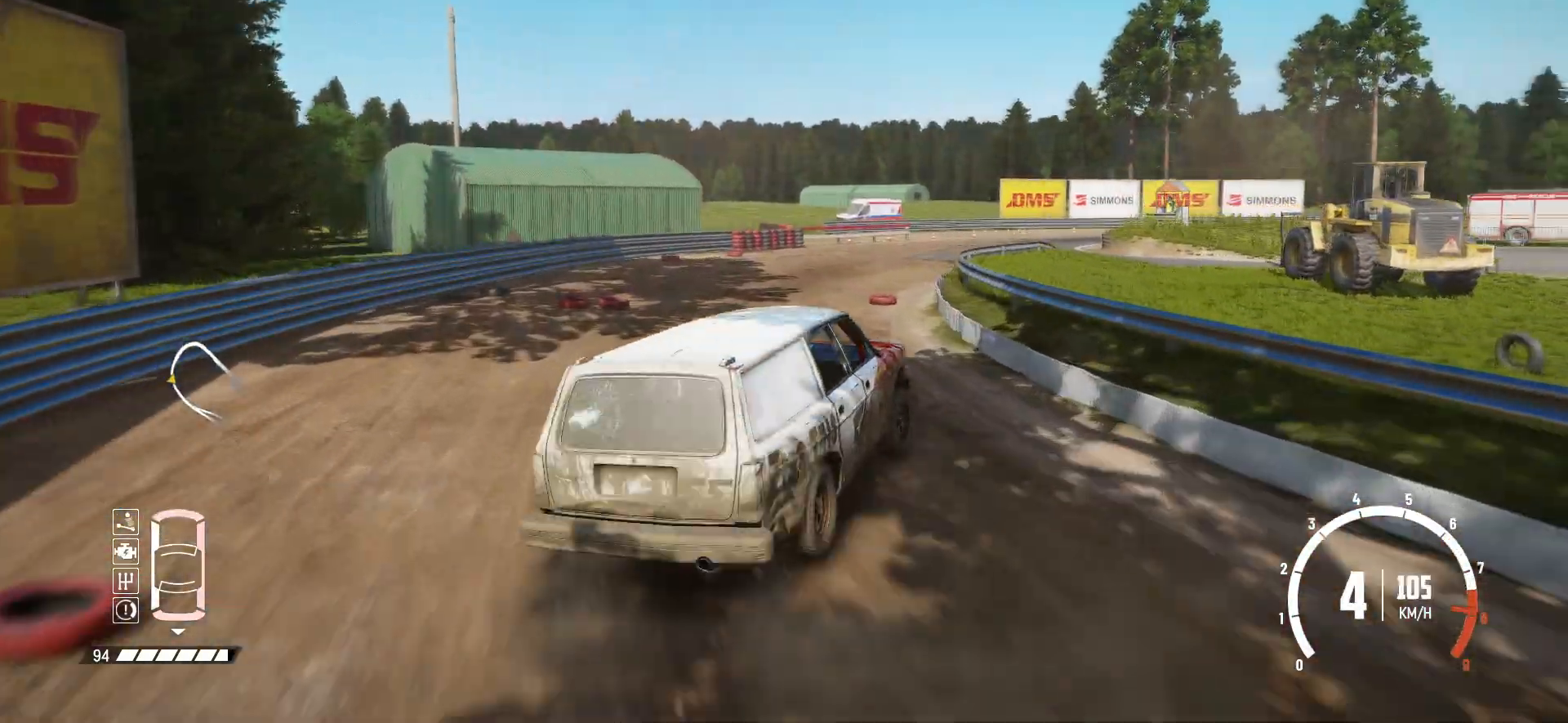
{"buttons": [], "left_stick": "center", "events": [[167, "left_stick", "center"], [267, "left_stick", "right"], [417, "left_stick", "center"], [467, "R2", "up"]]}
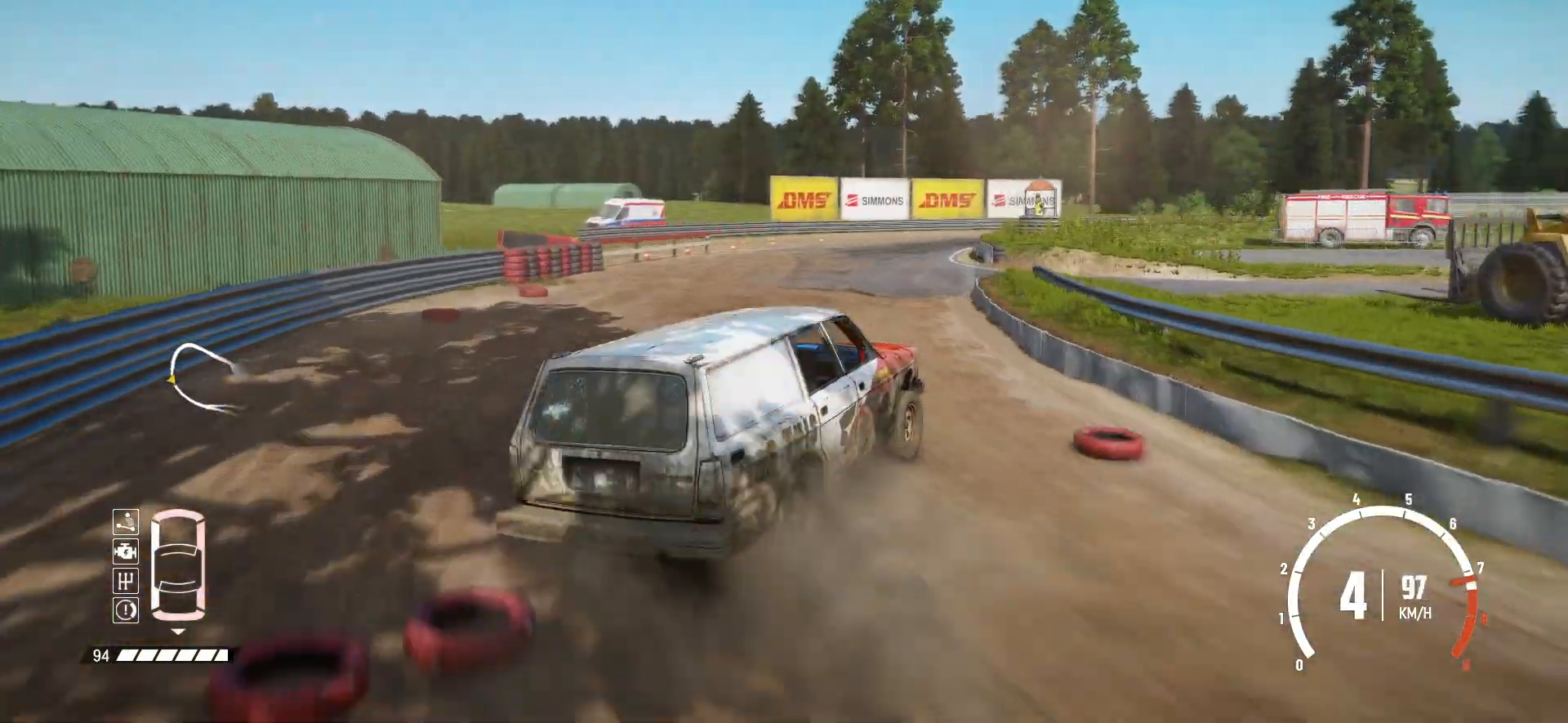
{"buttons": ["R2"], "left_stick": "center", "events": [[17, "L1", "down"], [150, "L1", "up"], [167, "left_stick", "left"], [250, "R2", "down"], [417, "left_stick", "center"]]}
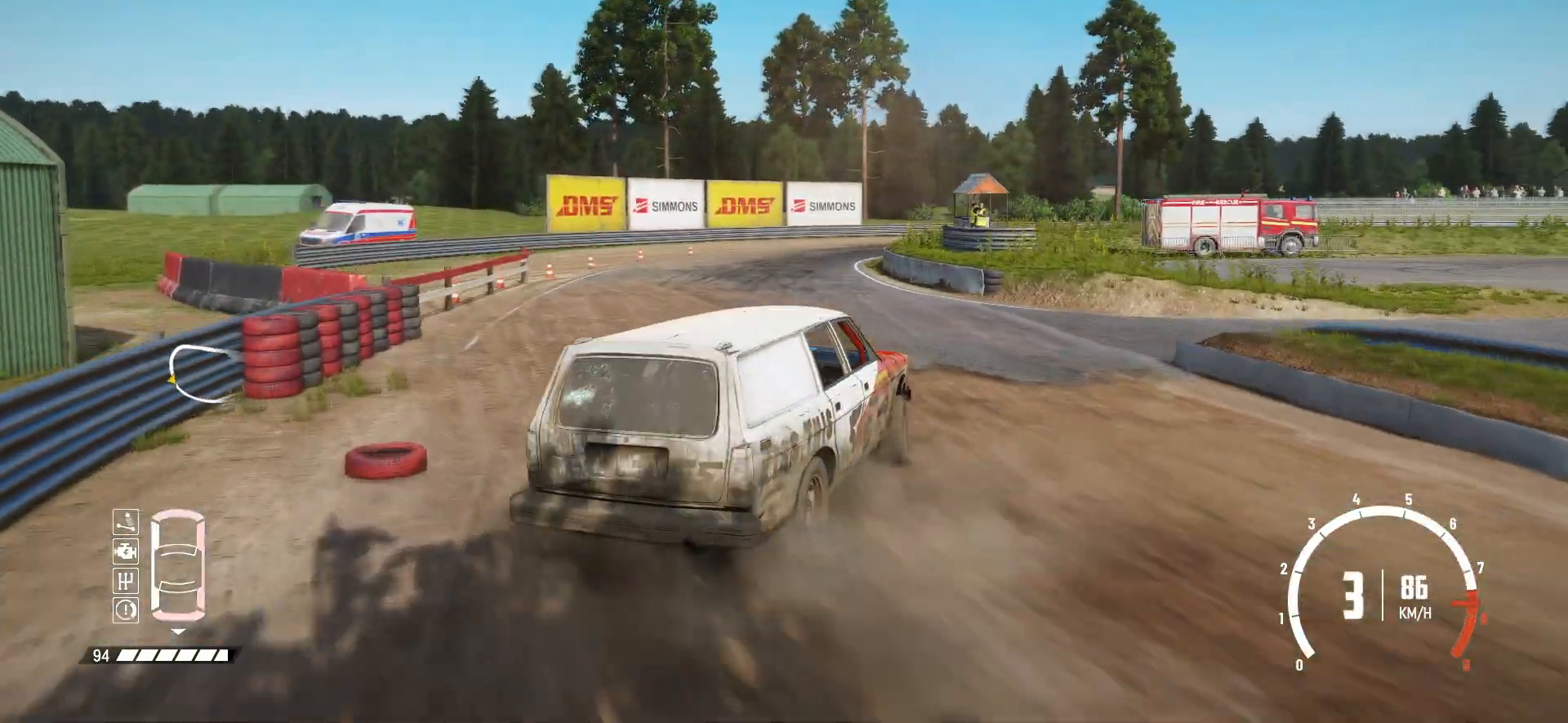
{"buttons": ["R2"], "left_stick": "center", "events": [[17, "left_stick", "right"], [400, "left_stick", "center"]]}
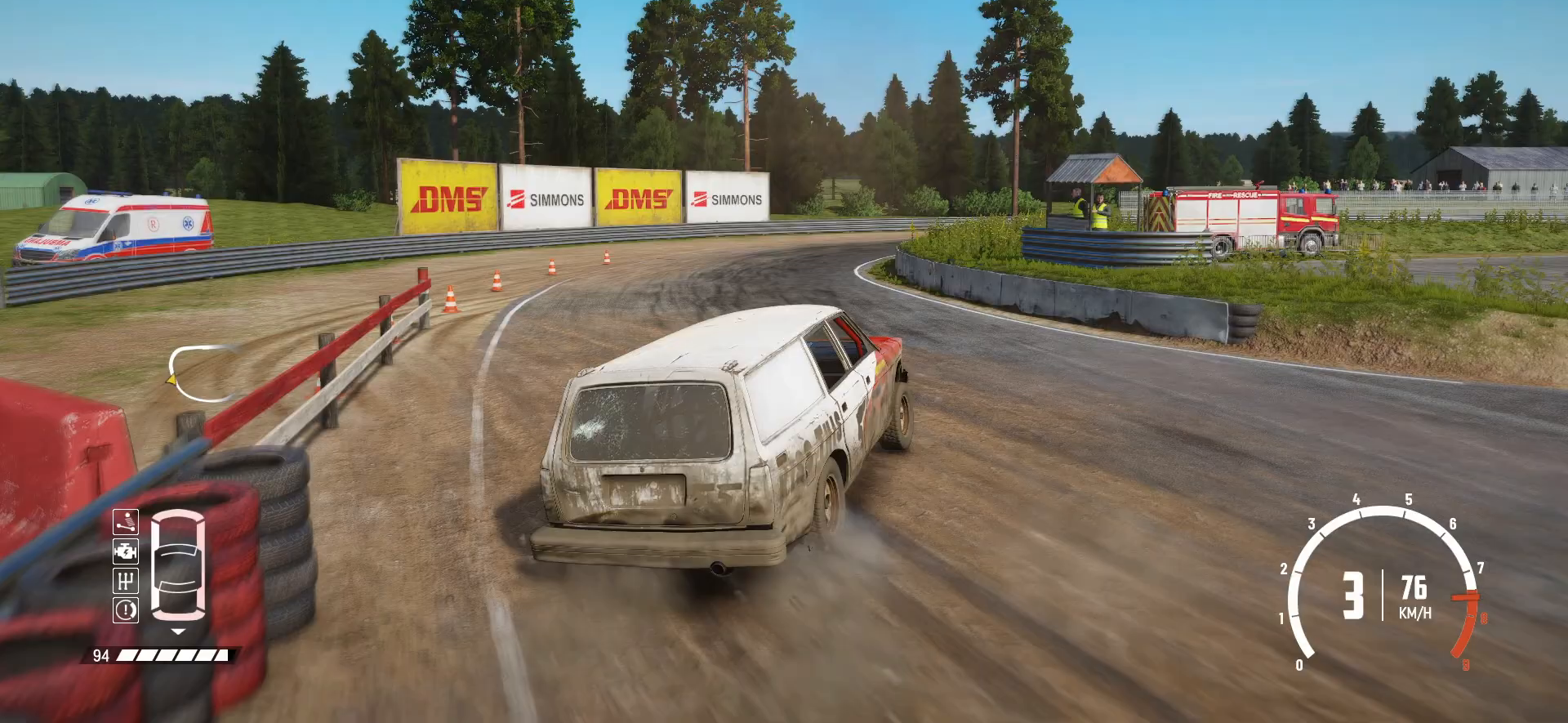
{"buttons": ["R2"], "left_stick": "left", "events": [[167, "left_stick", "right"], [300, "left_stick", "center"], [417, "left_stick", "left"]]}
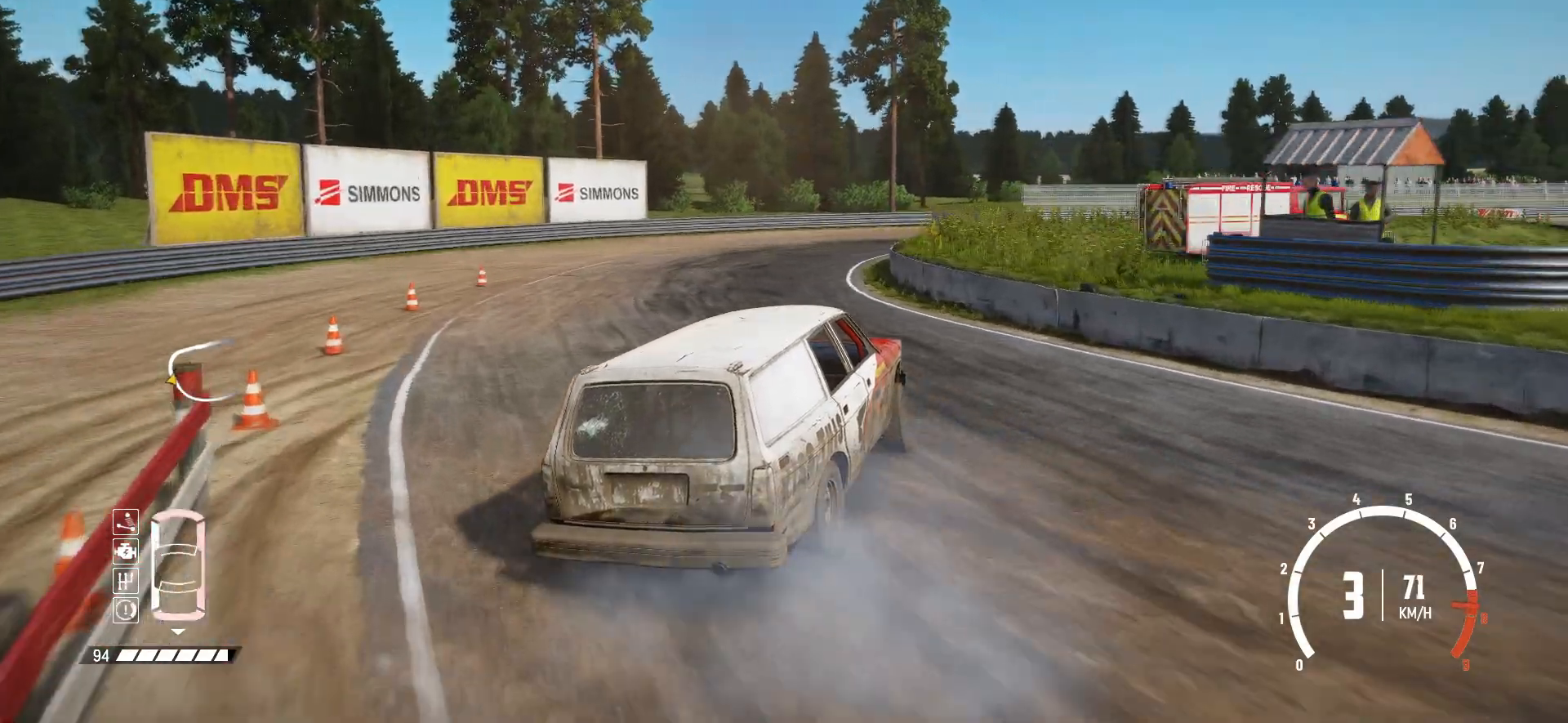
{"buttons": ["R2"], "left_stick": "center", "events": [[200, "left_stick", "center"]]}
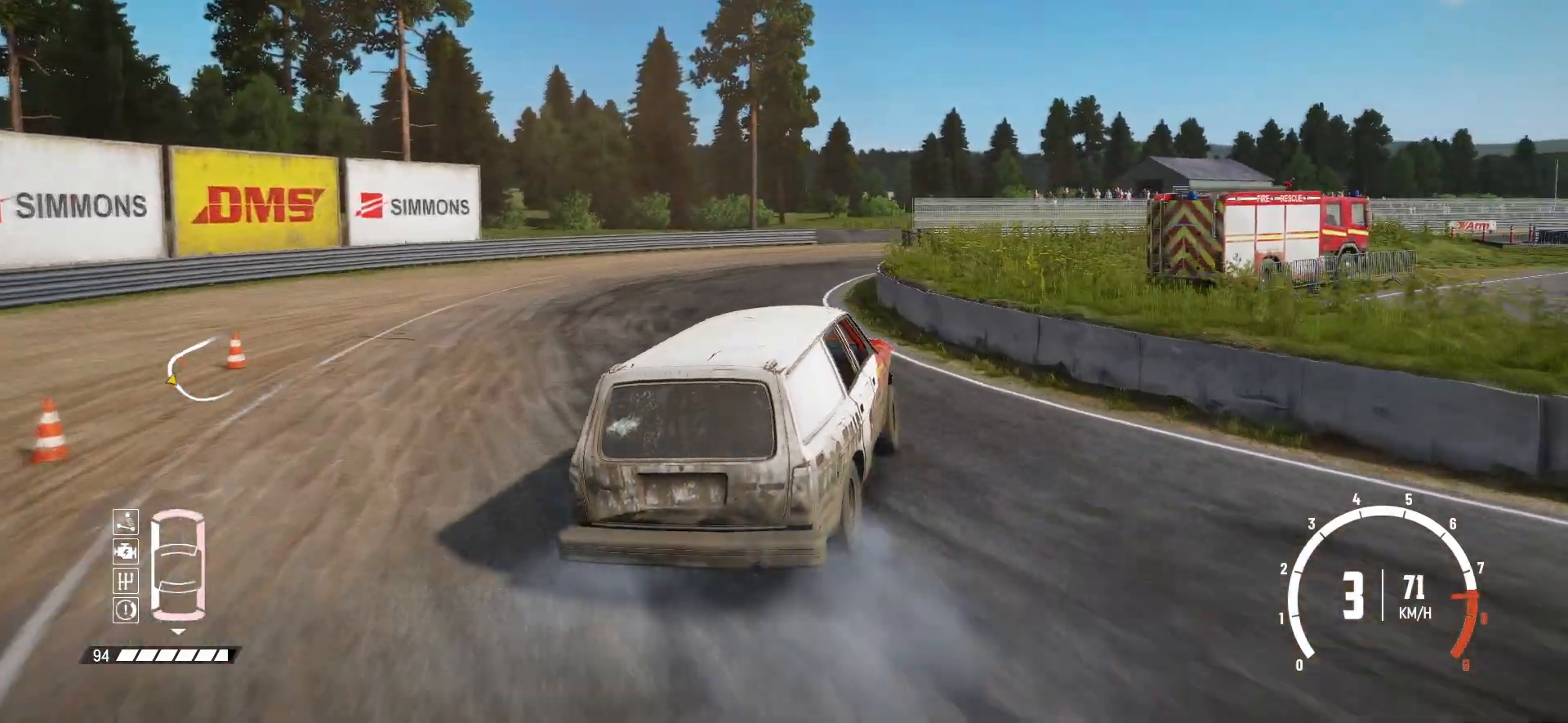
{"buttons": ["R2"], "left_stick": "right", "events": [[100, "left_stick", "left"], [300, "left_stick", "right"]]}
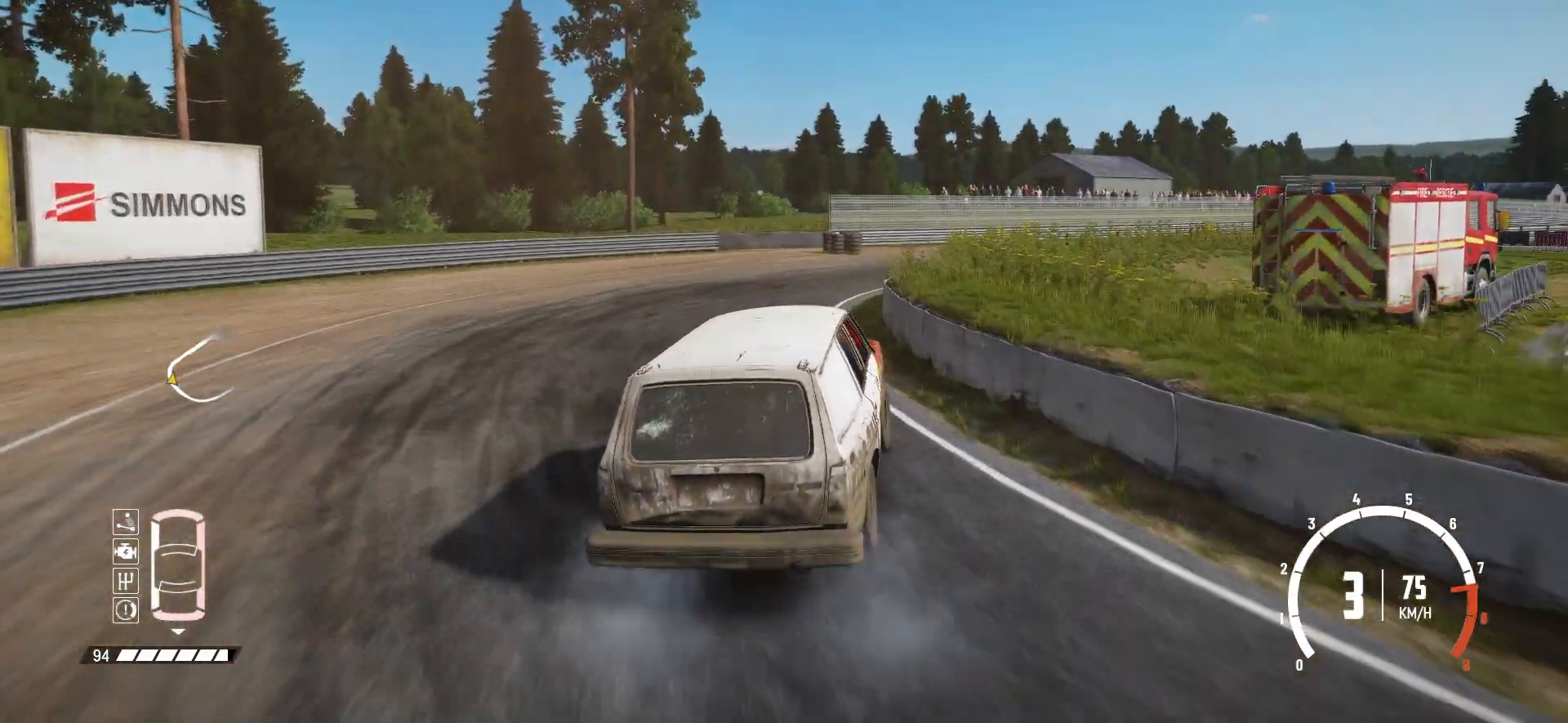
{"buttons": ["R2"], "left_stick": "right", "events": []}
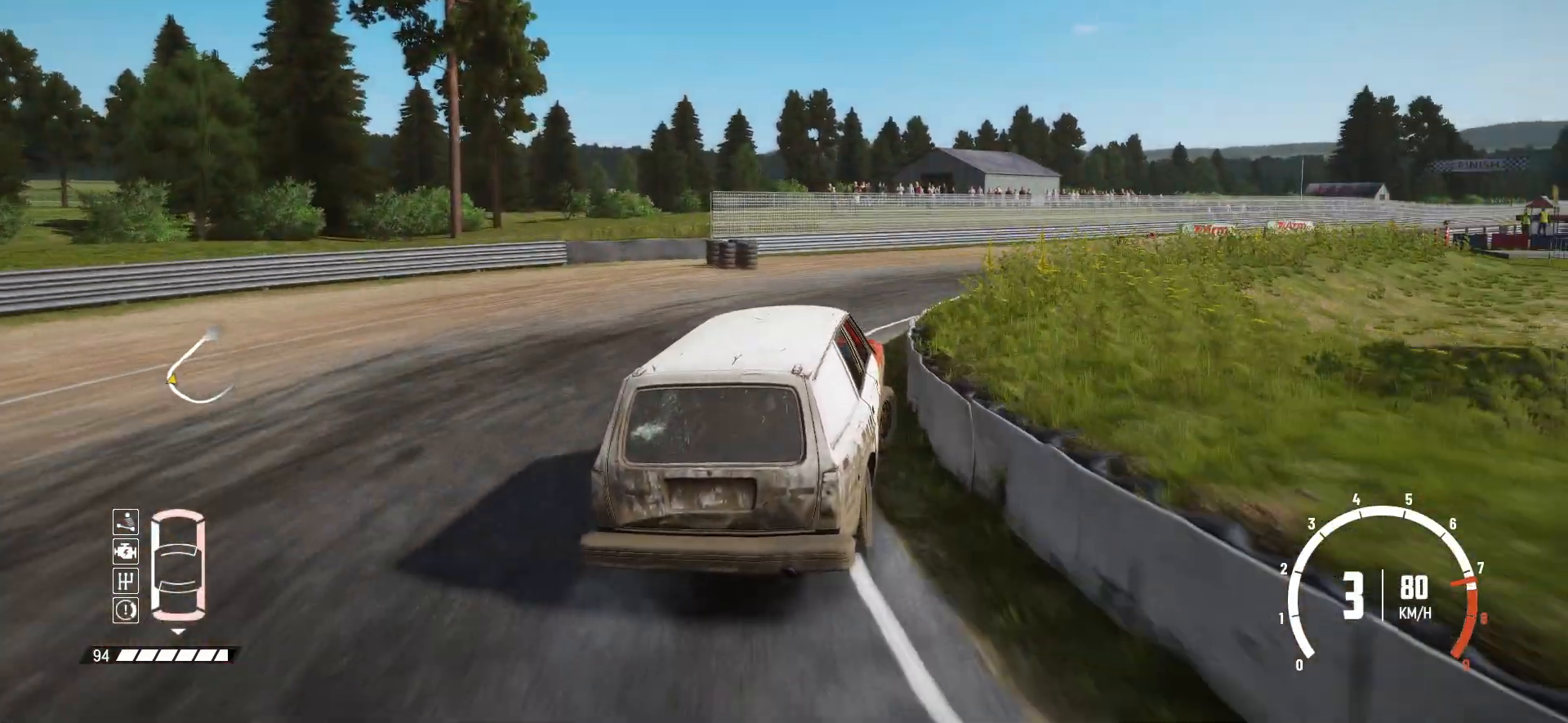
{"buttons": ["R2"], "left_stick": "right", "events": [[367, "left_stick", "center"], [500, "left_stick", "right"]]}
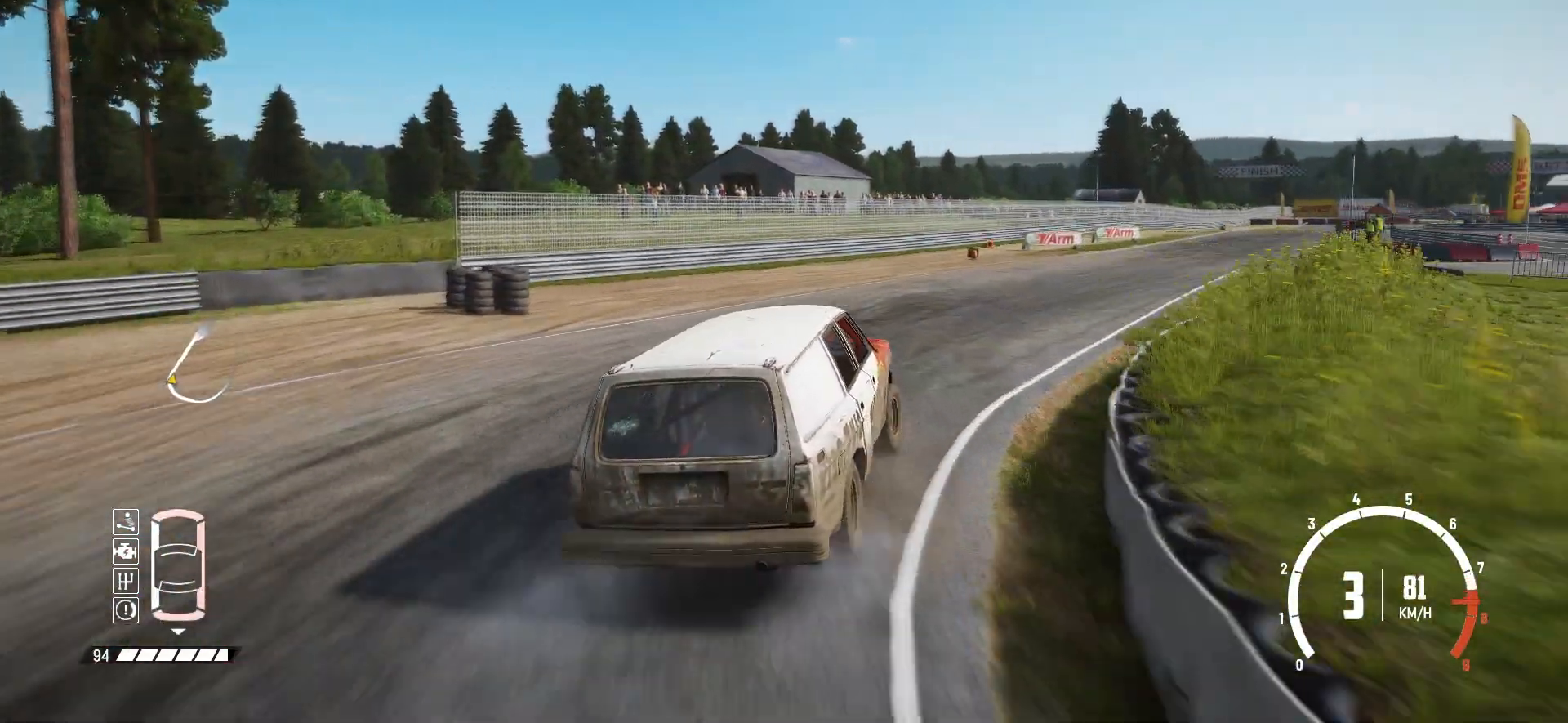
{"buttons": ["R2"], "left_stick": "center", "events": [[67, "R2", "up"], [167, "R2", "down"], [217, "R2", "up"], [267, "left_stick", "center"], [317, "R2", "down"], [450, "R2", "up"], [467, "R2", "down"]]}
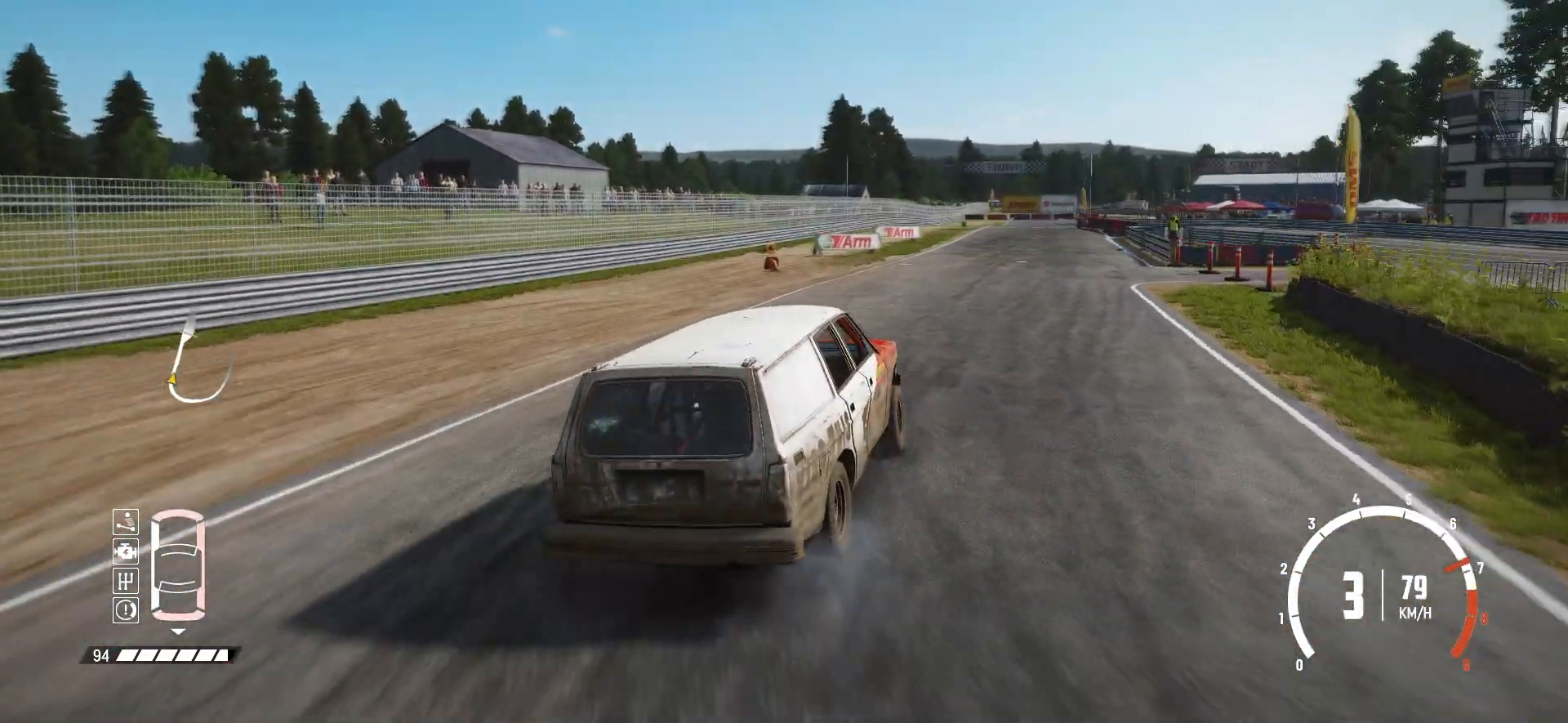
{"buttons": ["R2"], "left_stick": "left", "events": [[250, "left_stick", "left"]]}
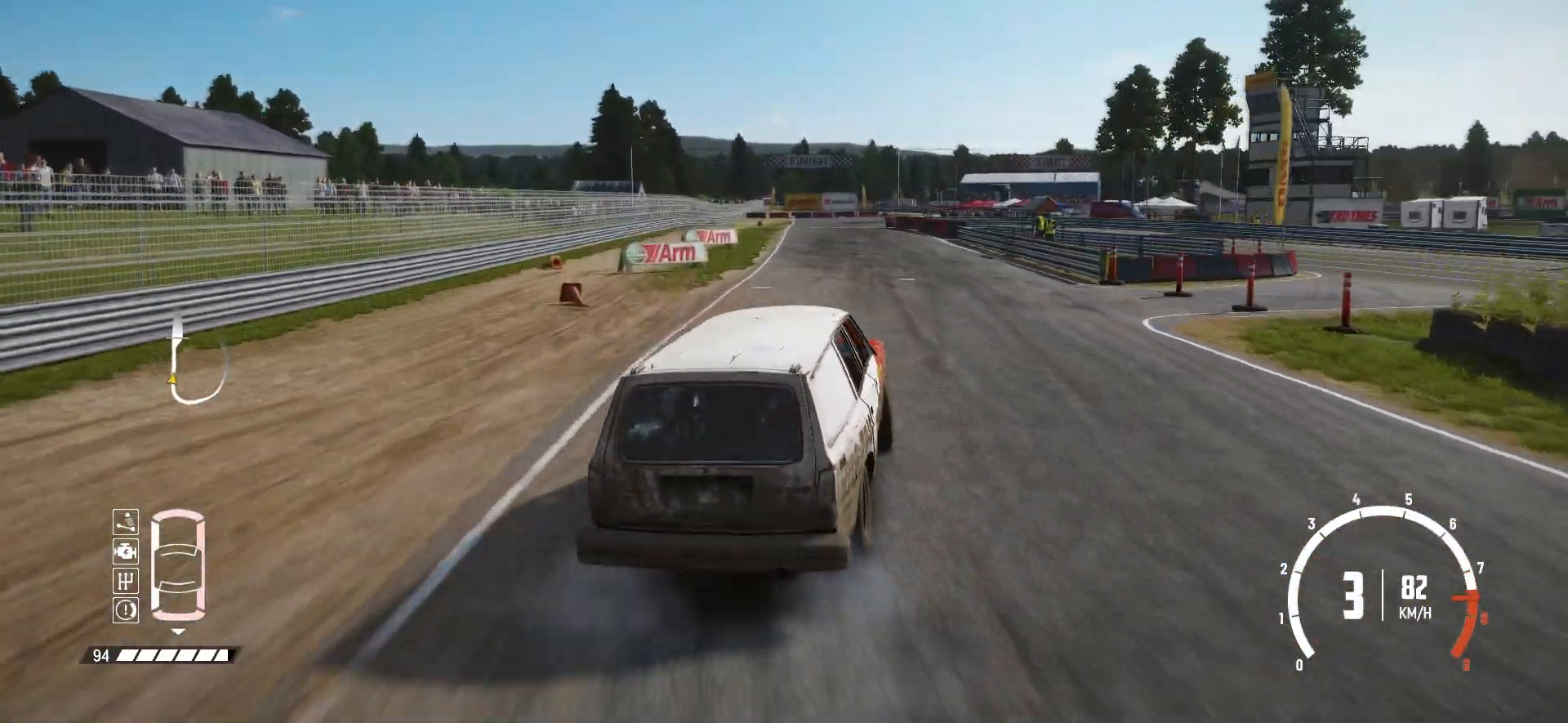
{"buttons": ["R2"], "left_stick": "center", "events": [[17, "left_stick", "center"]]}
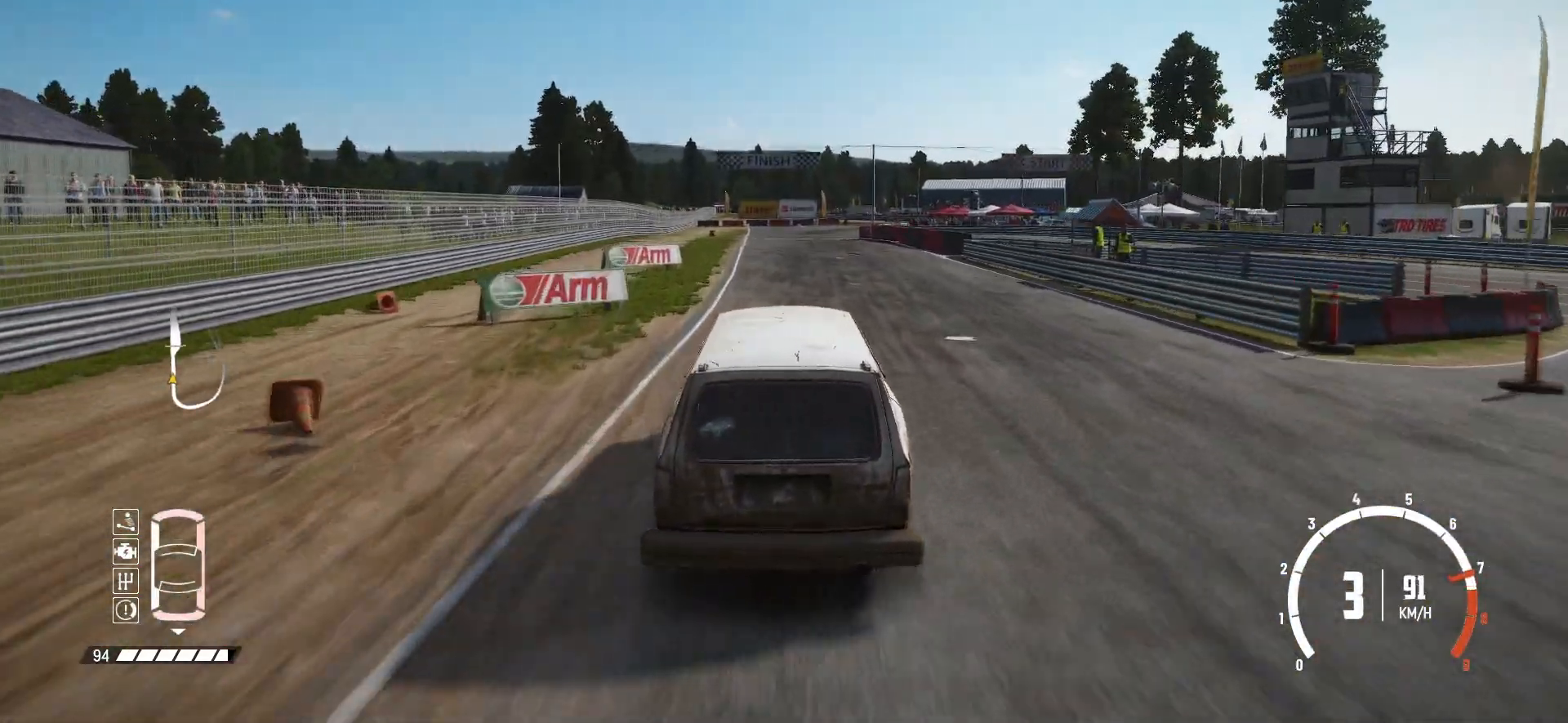
{"buttons": ["R2"], "left_stick": "center", "events": [[150, "DPAD_UP", "down"], [217, "DPAD_UP", "up"]]}
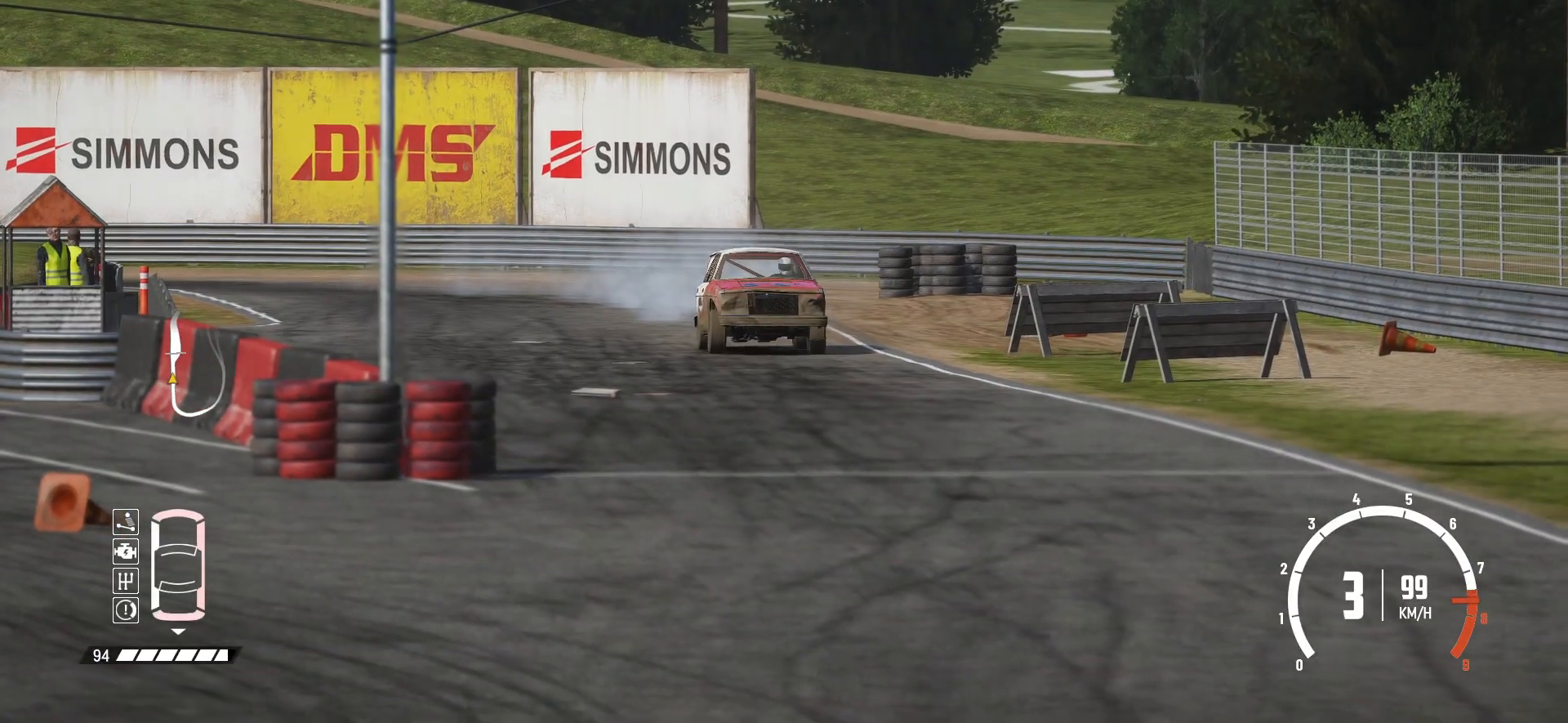
{"buttons": ["R2"], "left_stick": "center", "events": []}
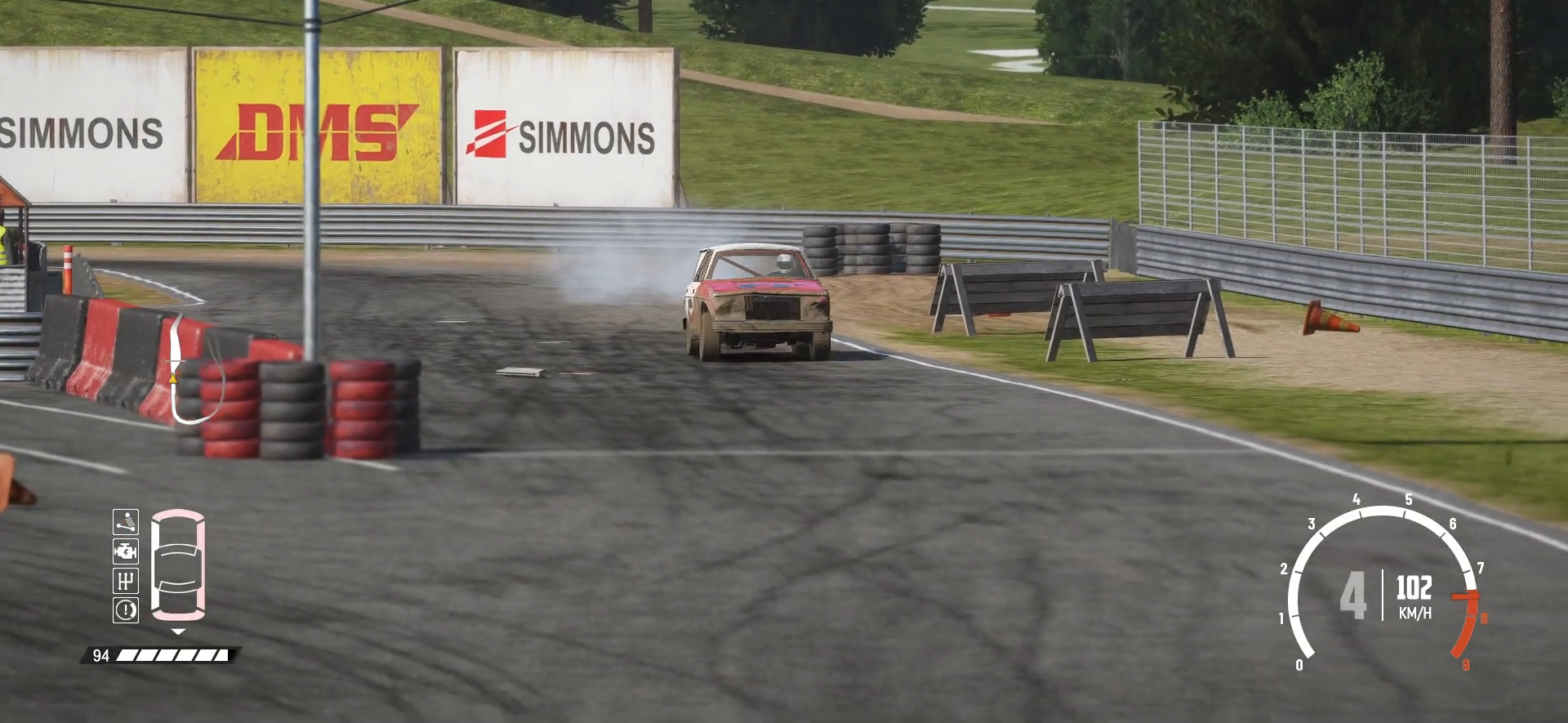
{"buttons": ["R2"], "left_stick": "center", "events": []}
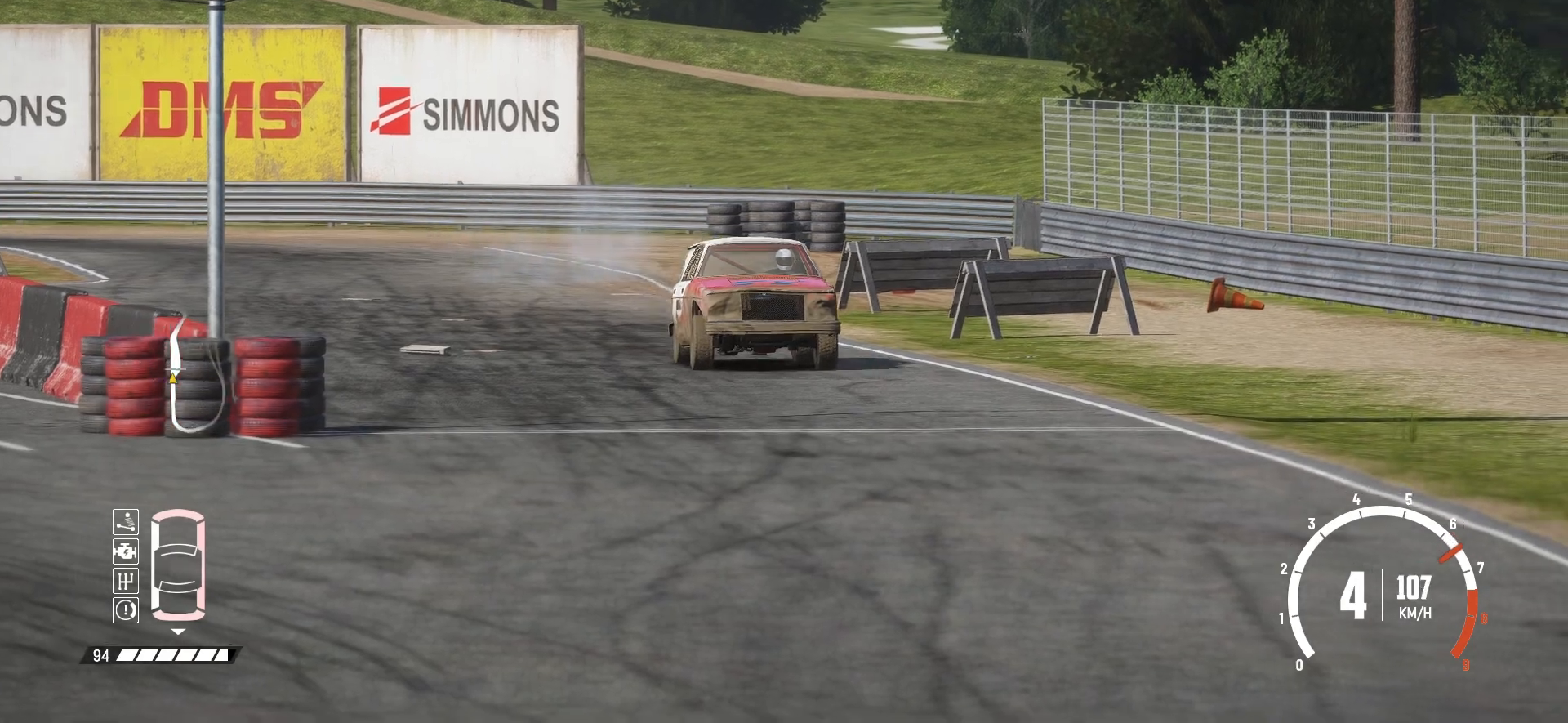
{"buttons": ["R2"], "left_stick": "center", "events": []}
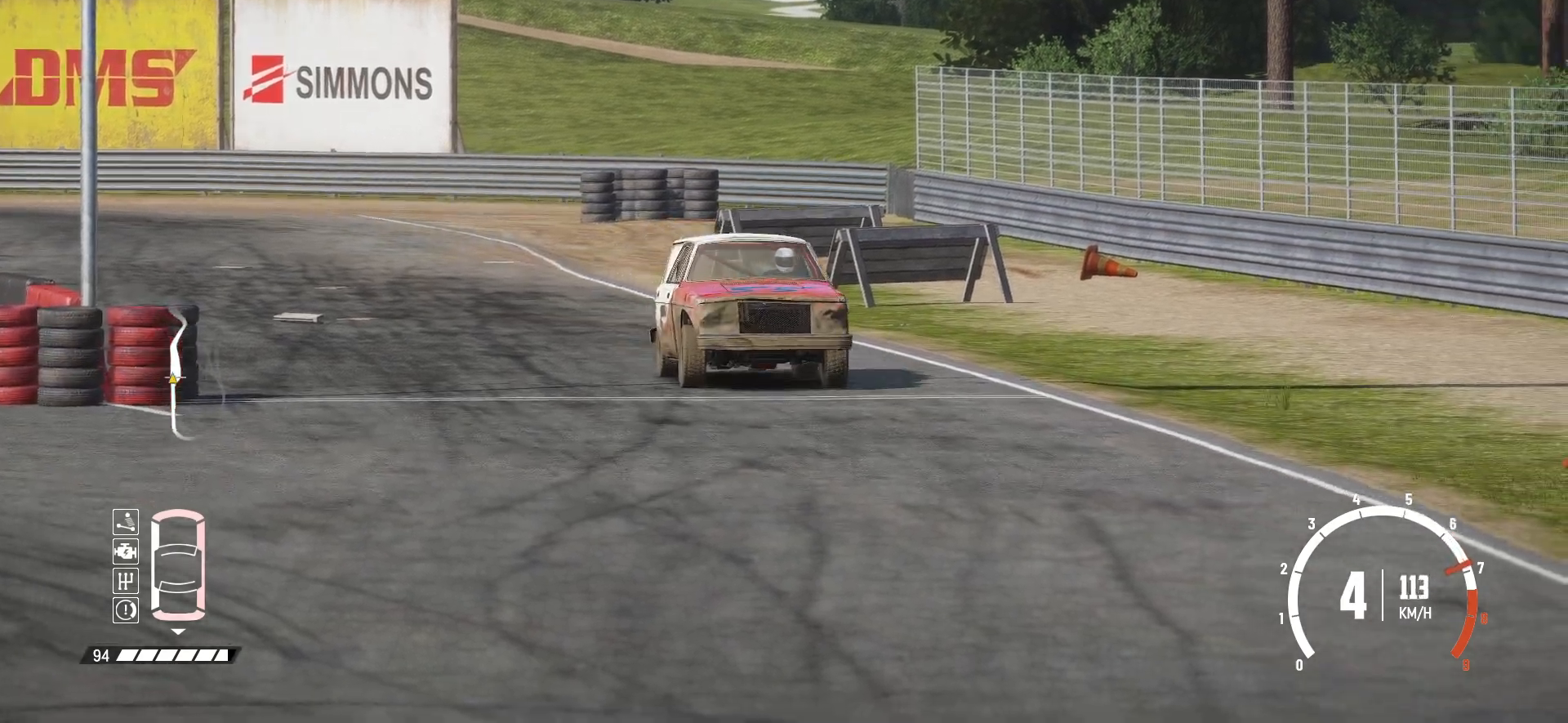
{"buttons": ["R2"], "left_stick": "center", "events": []}
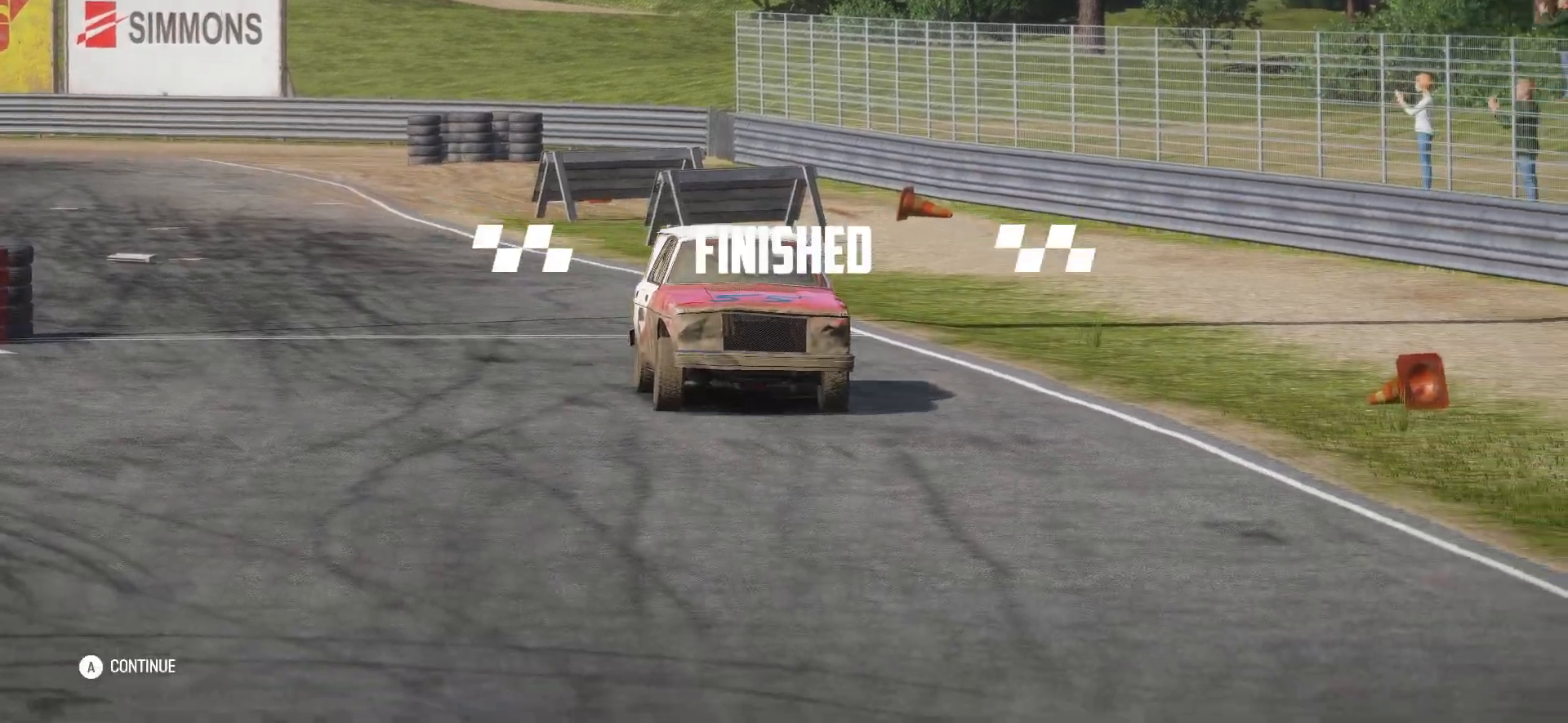
{"buttons": [], "left_stick": "center", "events": [[67, "R2", "up"]]}
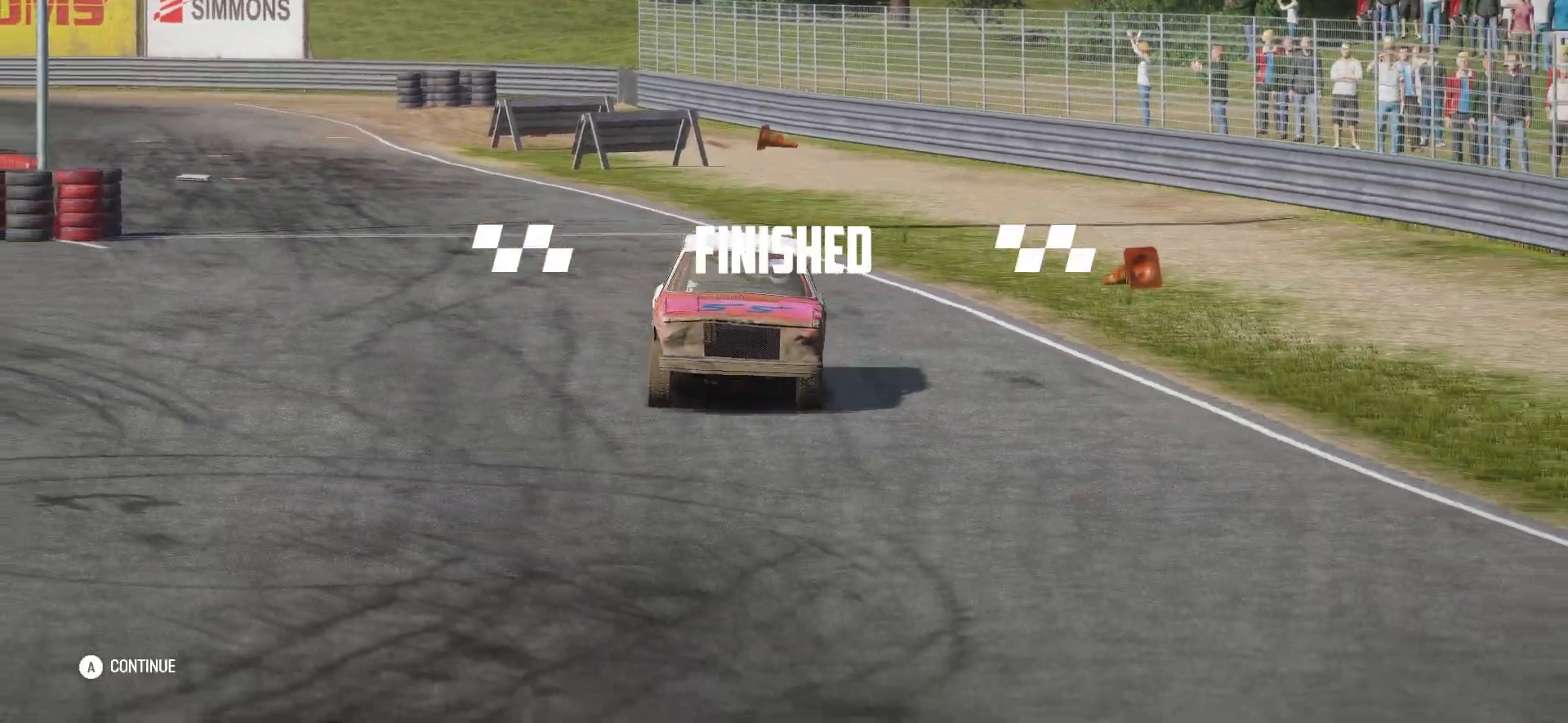
{"buttons": [], "left_stick": "center", "events": []}
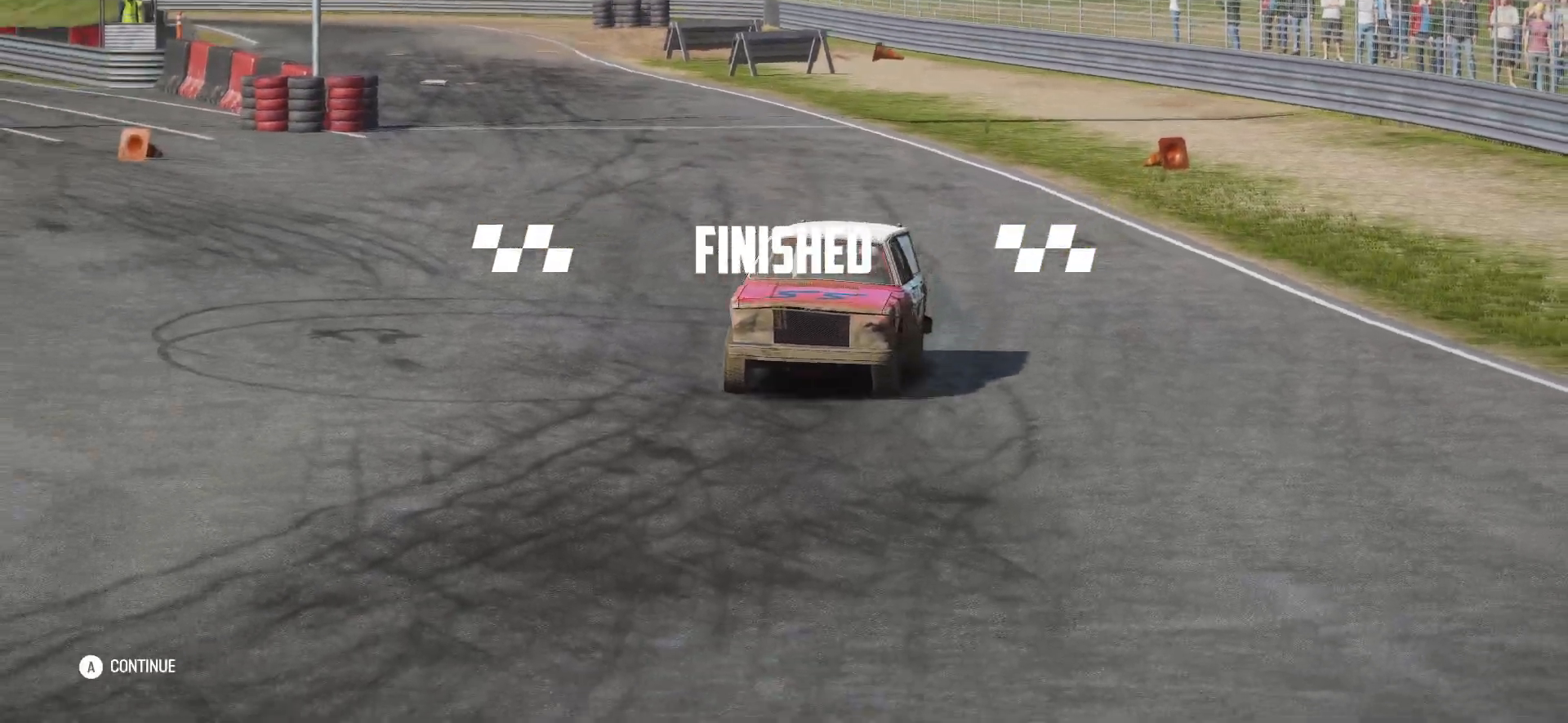
{"buttons": [], "left_stick": "center", "events": []}
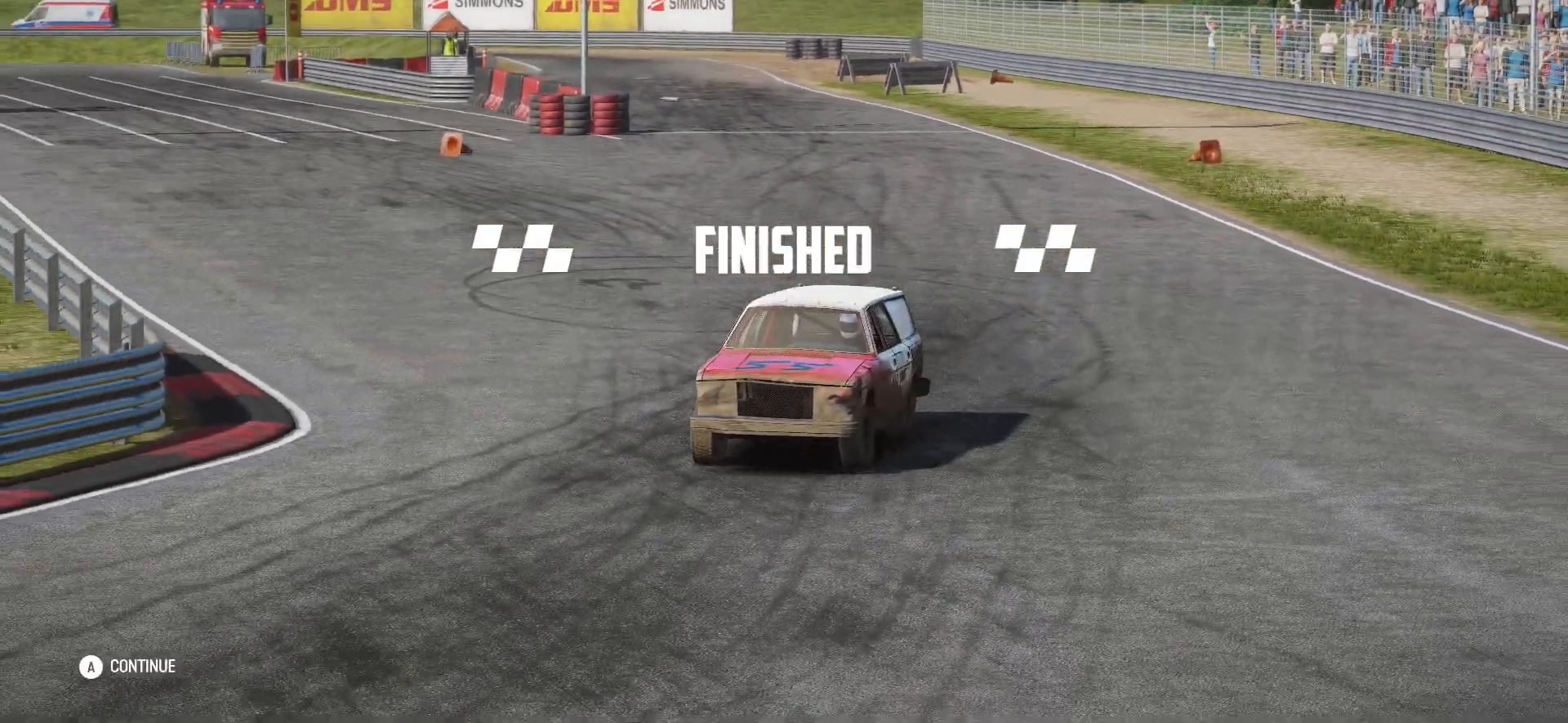
{"buttons": [], "left_stick": "center", "events": []}
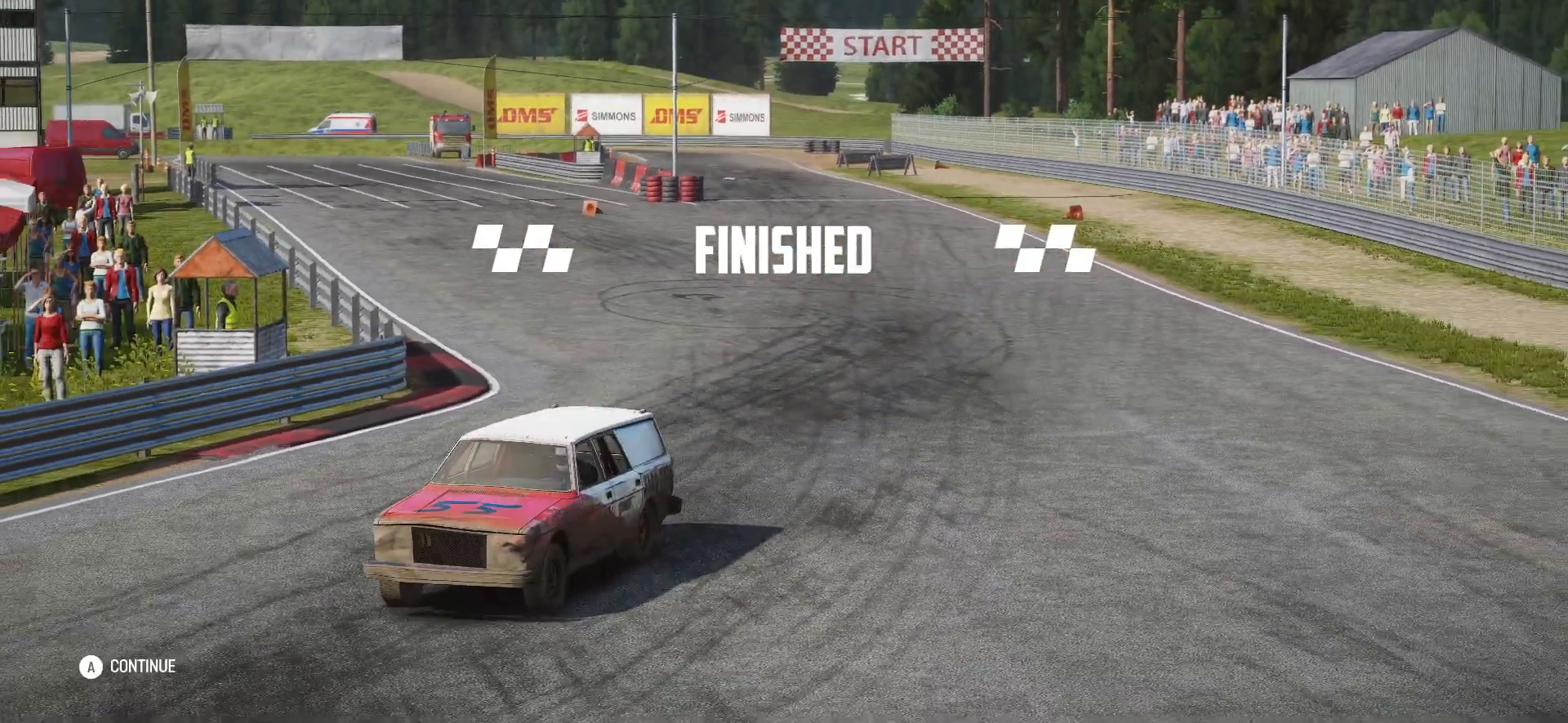
{"buttons": [], "left_stick": "center", "events": []}
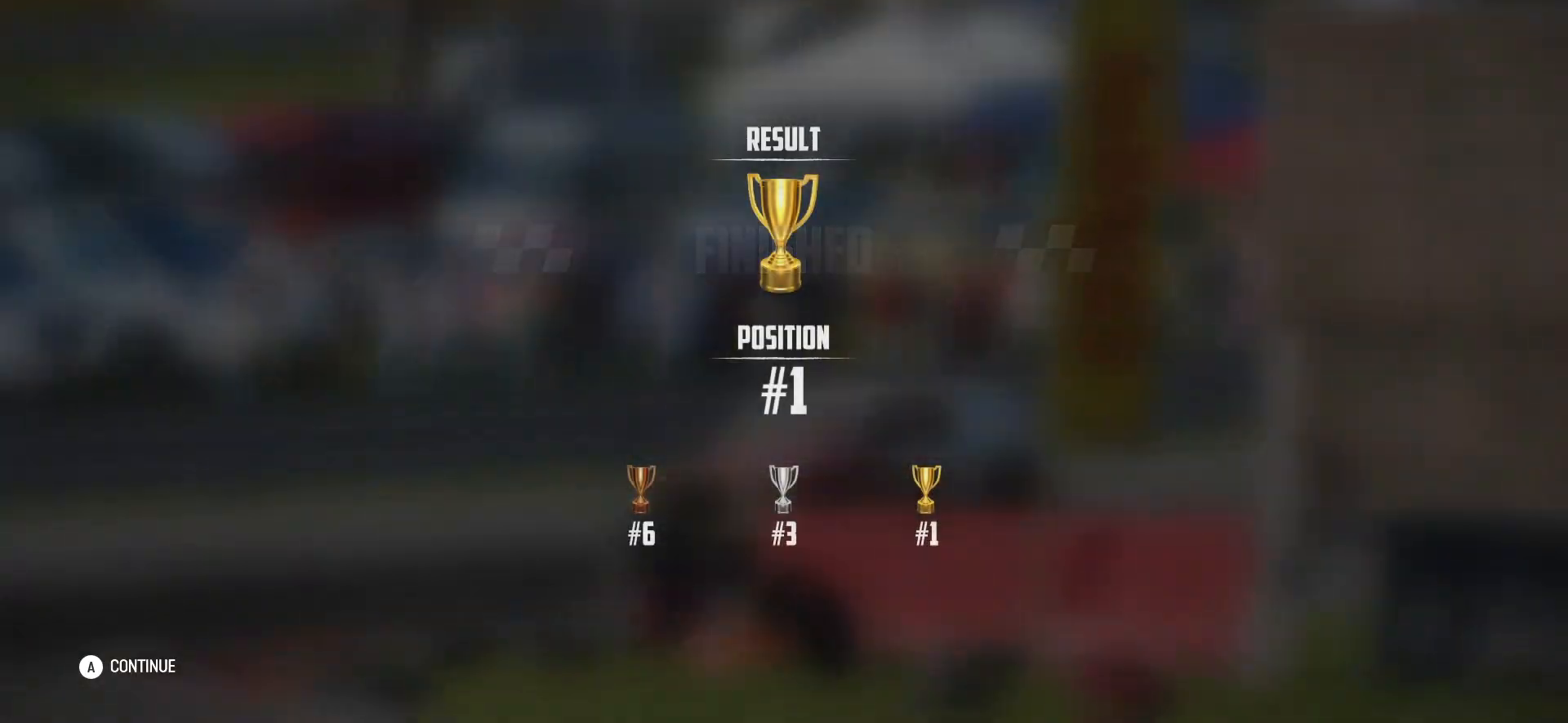
{"buttons": [], "left_stick": "center", "events": []}
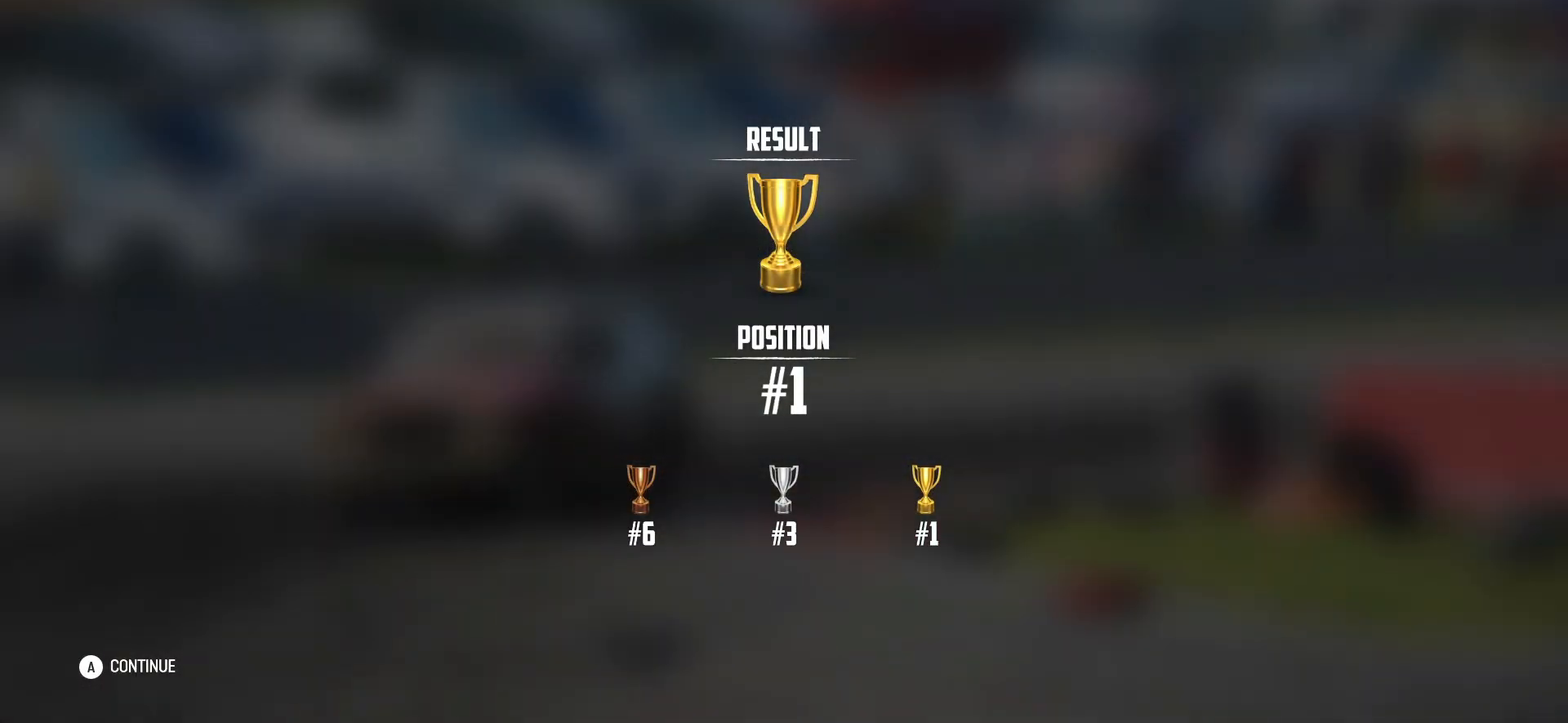
{"buttons": [], "left_stick": "center", "events": []}
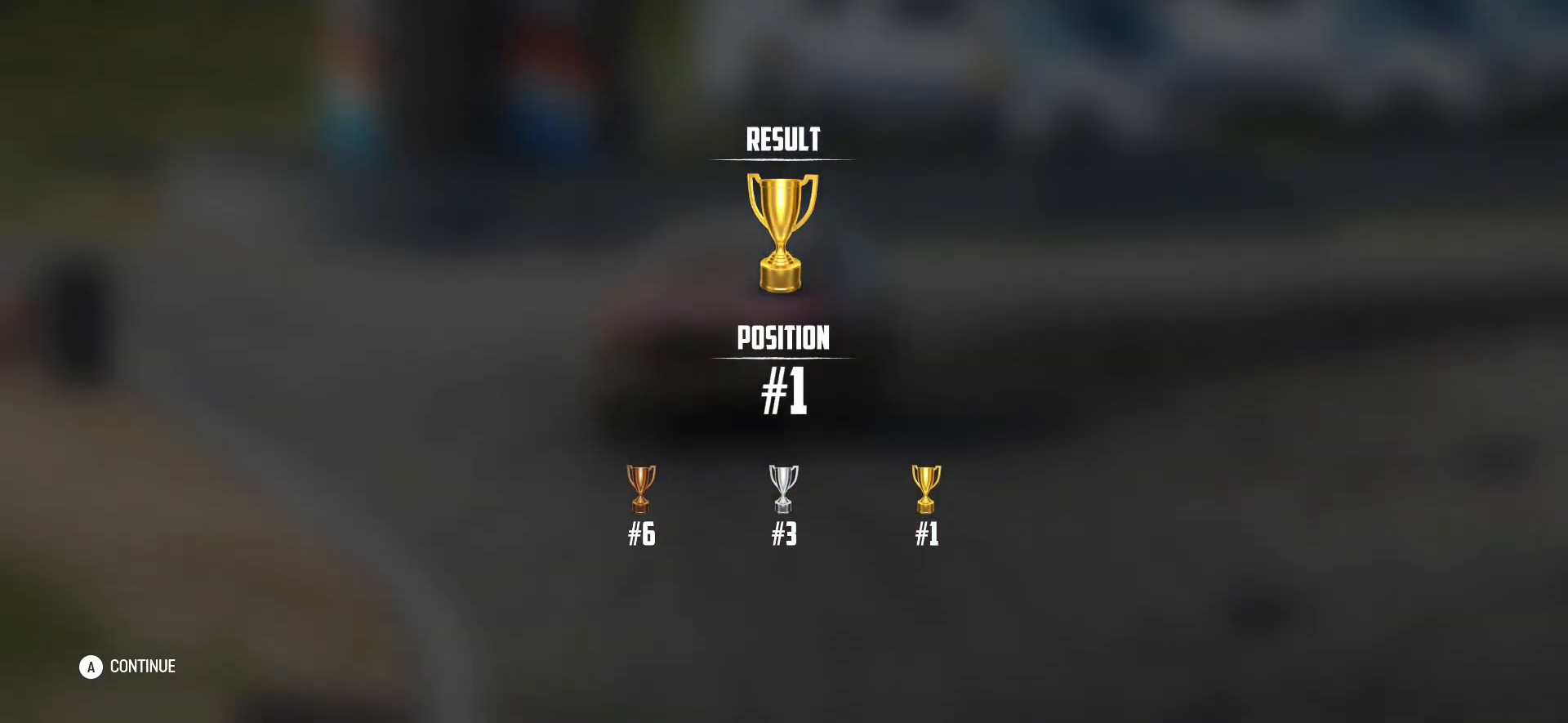
{"buttons": [], "left_stick": "center", "events": []}
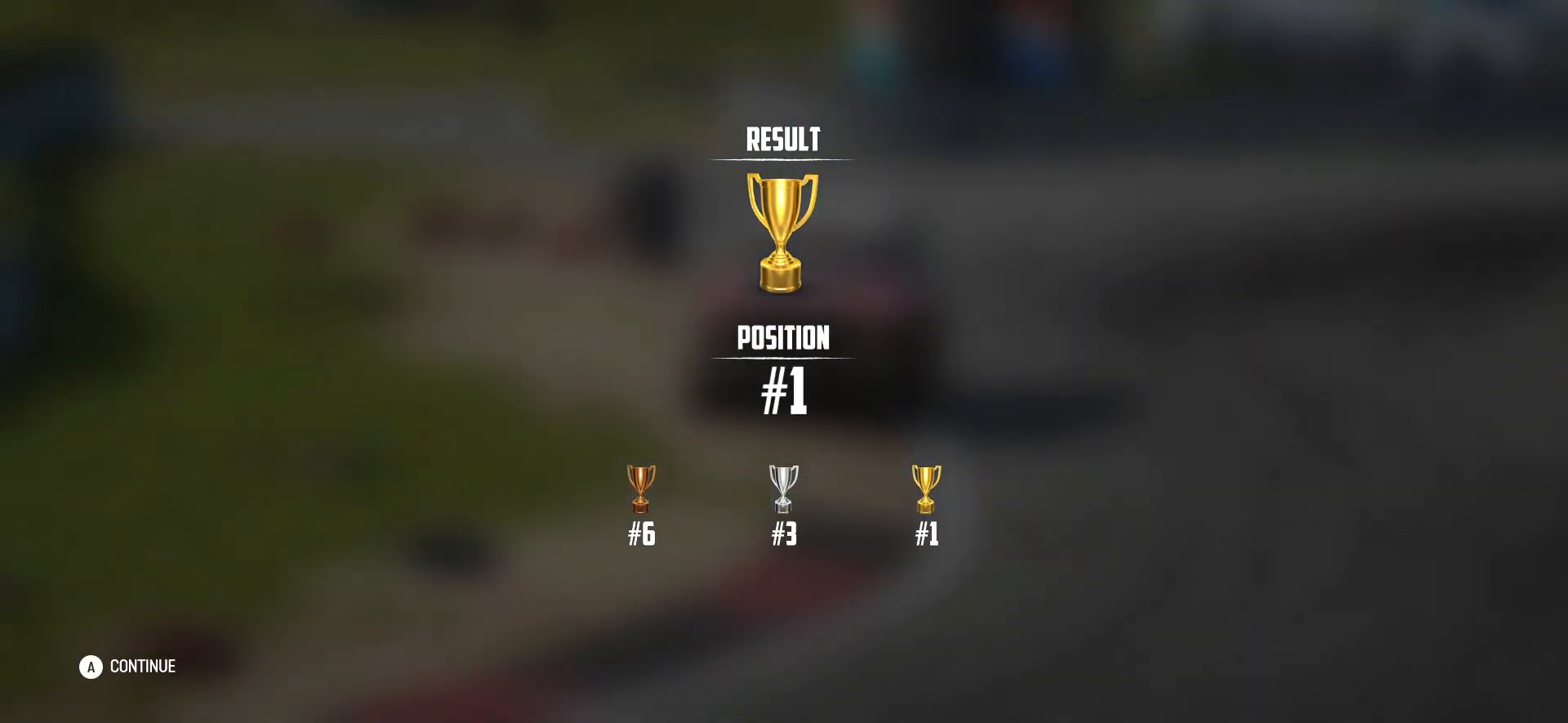
{"buttons": [], "left_stick": "center", "events": []}
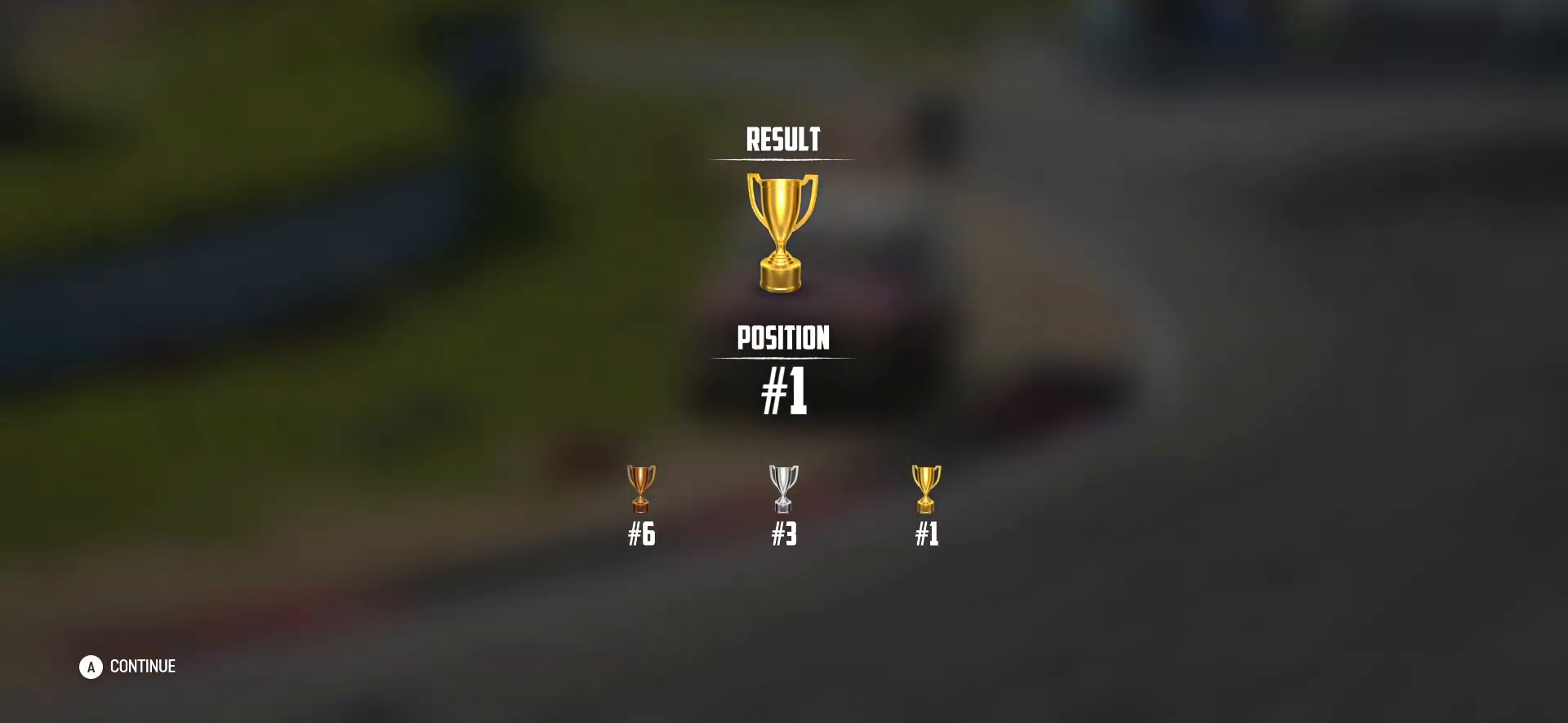
{"buttons": [], "left_stick": "center", "events": []}
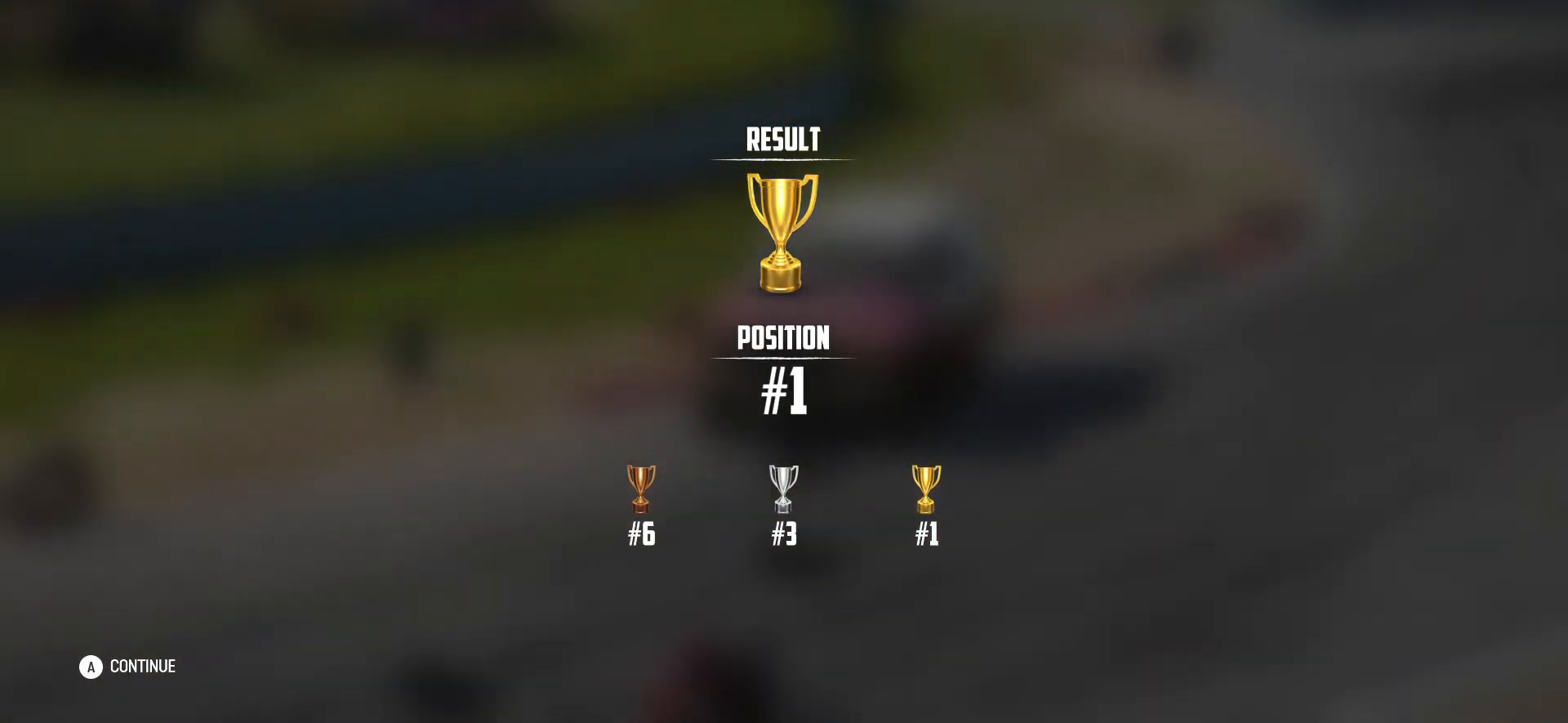
{"buttons": [], "left_stick": "center", "events": []}